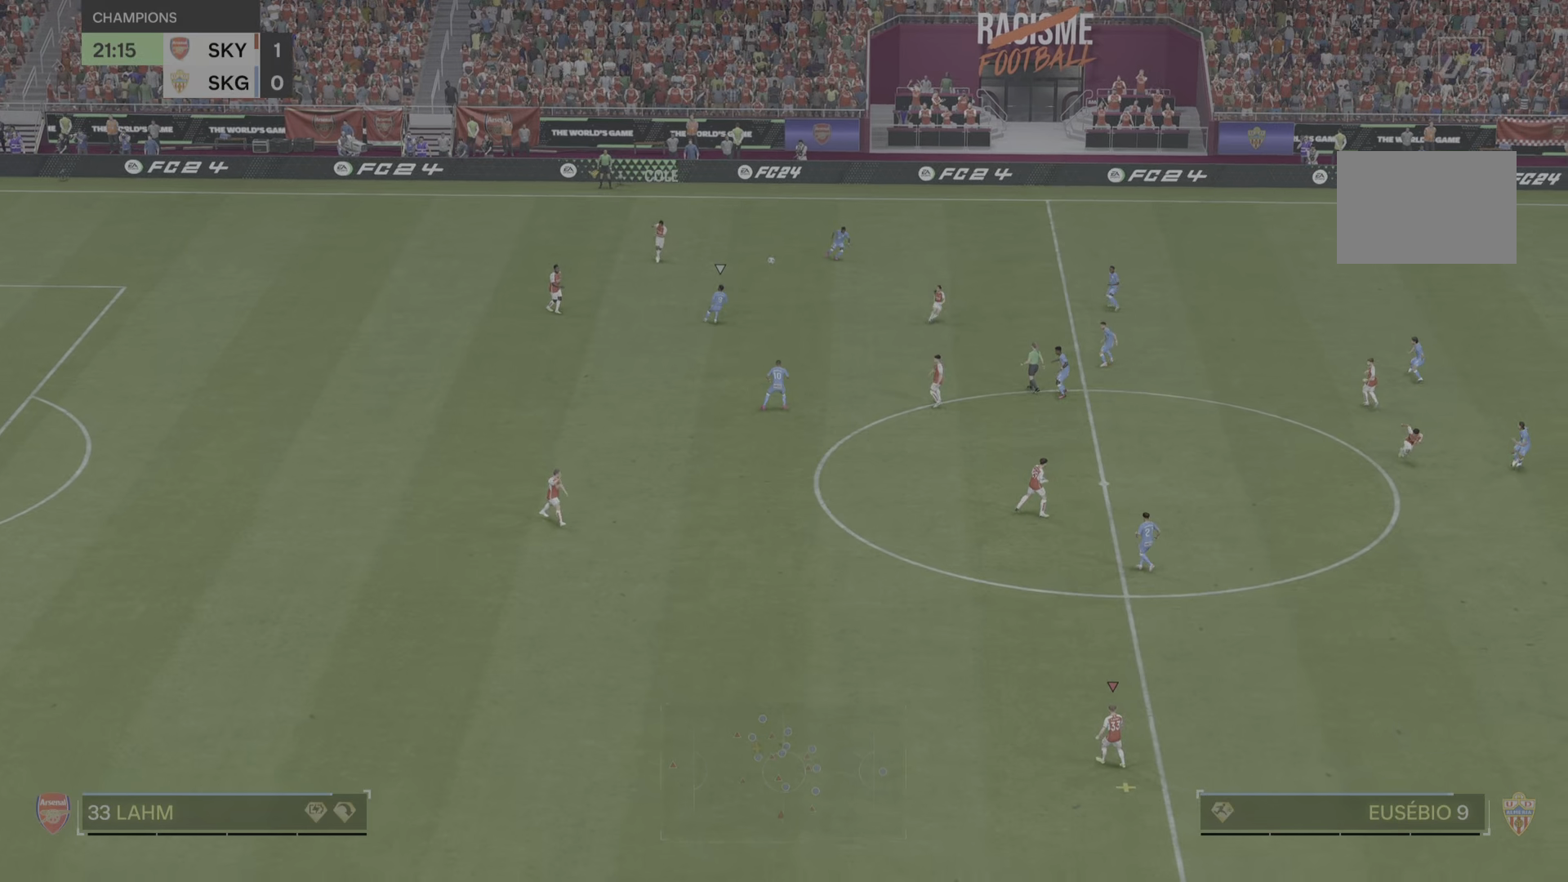
Gameplay with a controller (PlayStation layout); each line is a JSON object with the inputs held at the frame after it. "events" lists button and stick changes between this image and that frame as [ms after this image, input, new state], when the widget could be followed in between. Not read: L2 L3 R1 R2 R3.
{"buttons": [], "left_stick": "down-right", "right_stick": "center", "events": []}
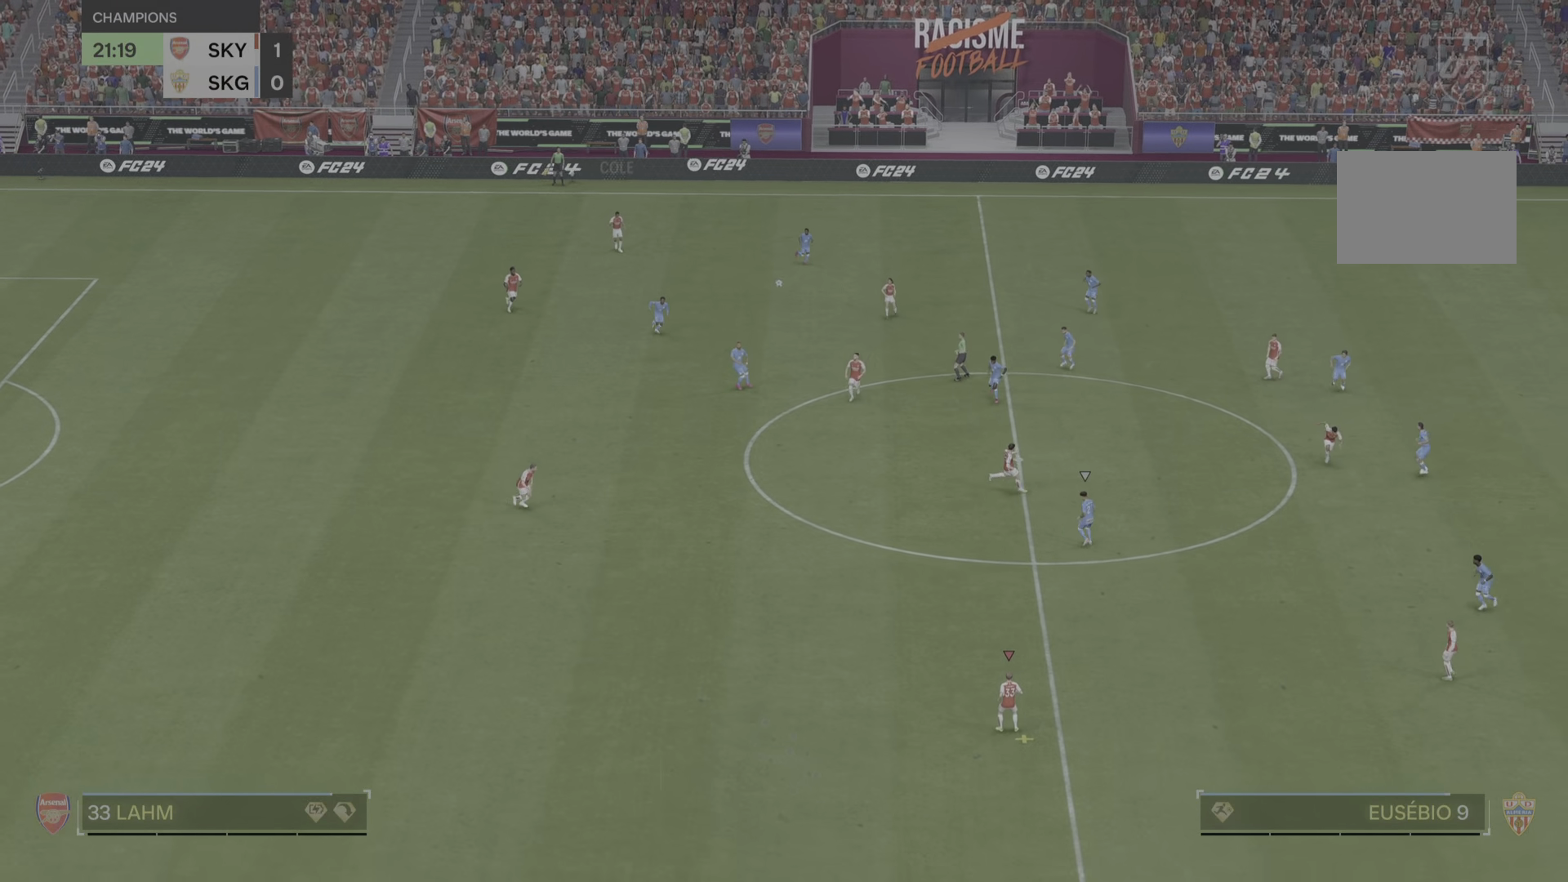
{"buttons": [], "left_stick": "down-right", "right_stick": "center", "events": []}
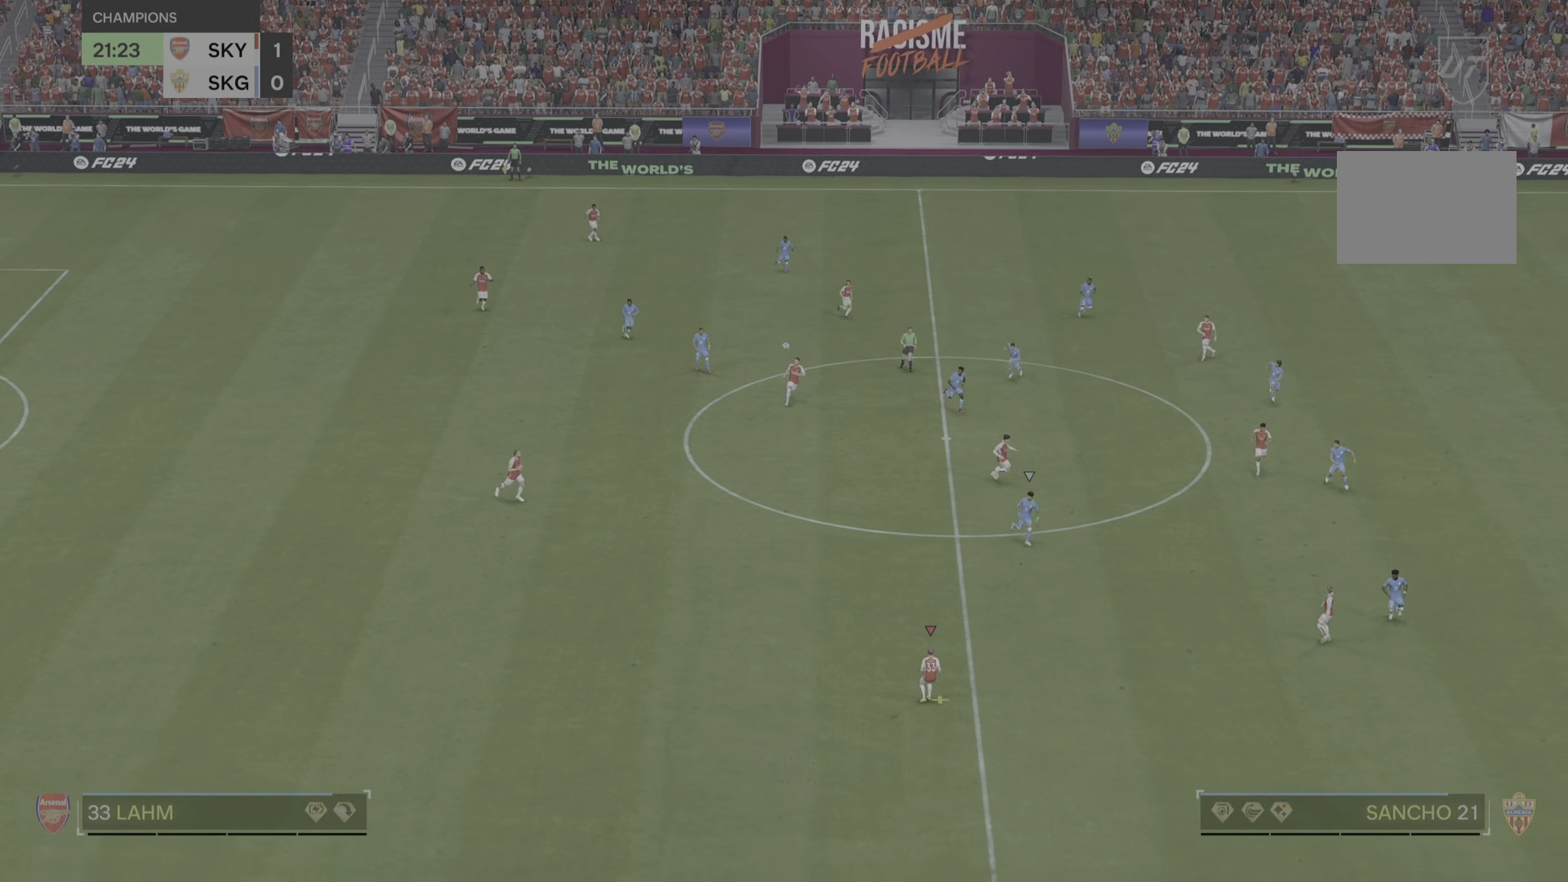
{"buttons": [], "left_stick": "down-right", "right_stick": "center", "events": []}
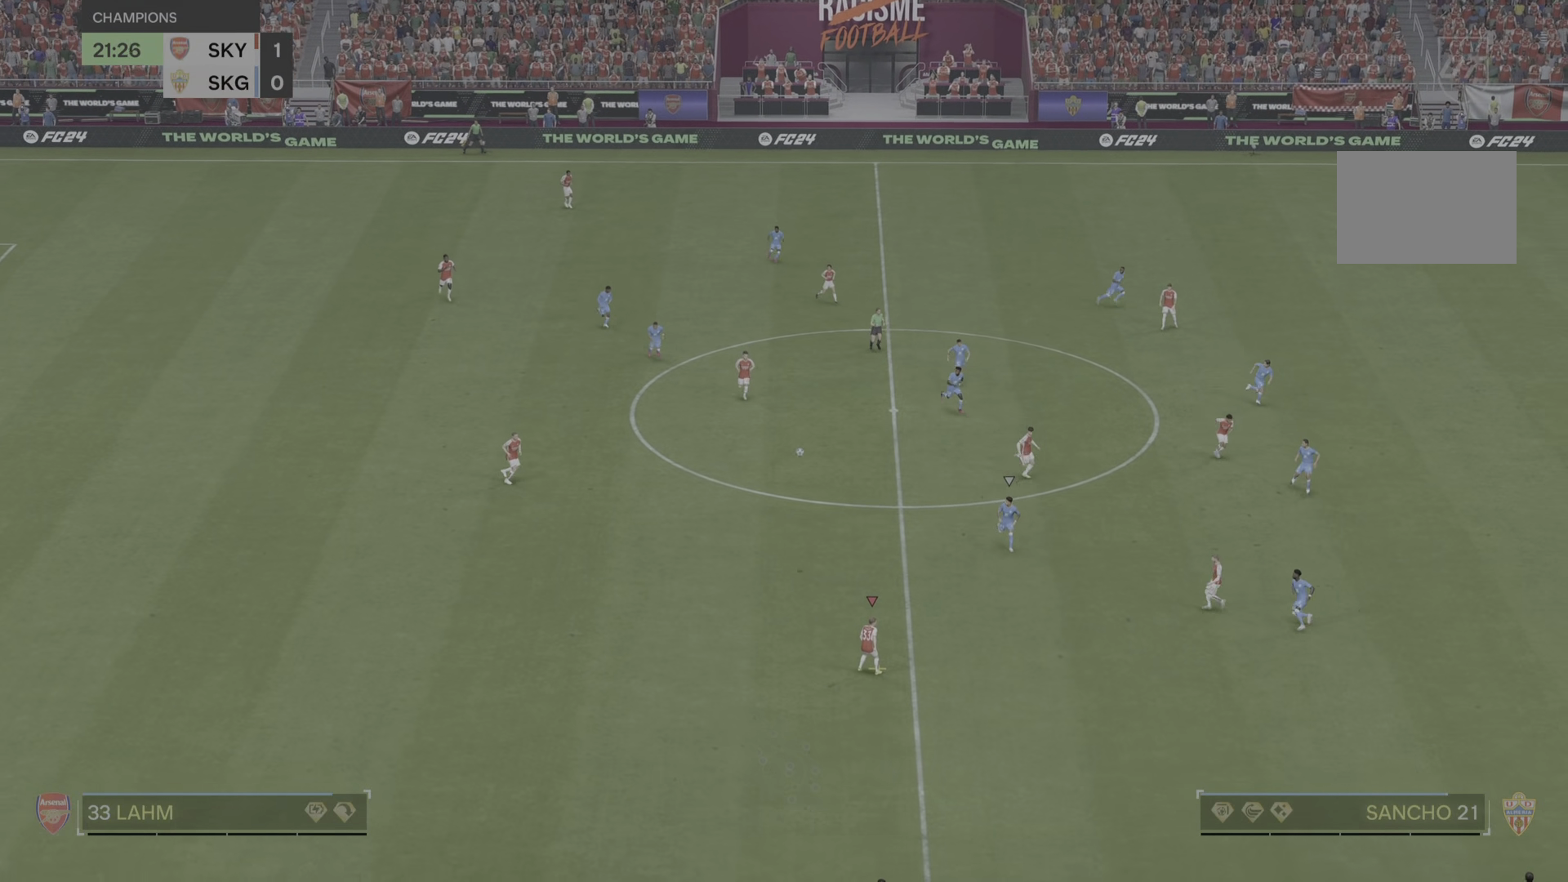
{"buttons": [], "left_stick": "down-right", "right_stick": "center", "events": []}
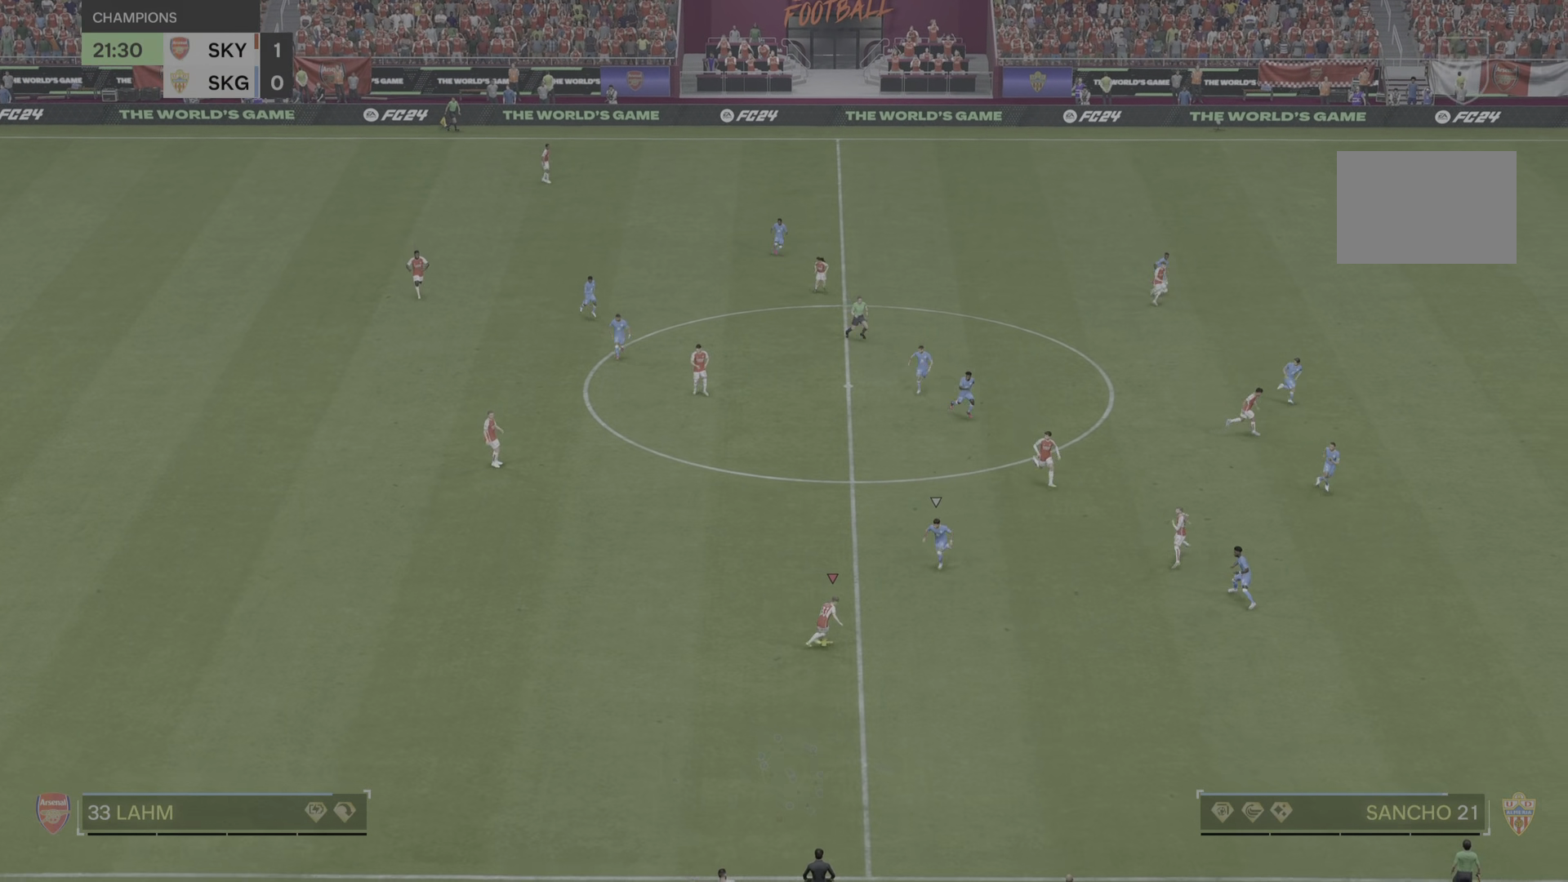
{"buttons": [], "left_stick": "down-right", "right_stick": "center"}
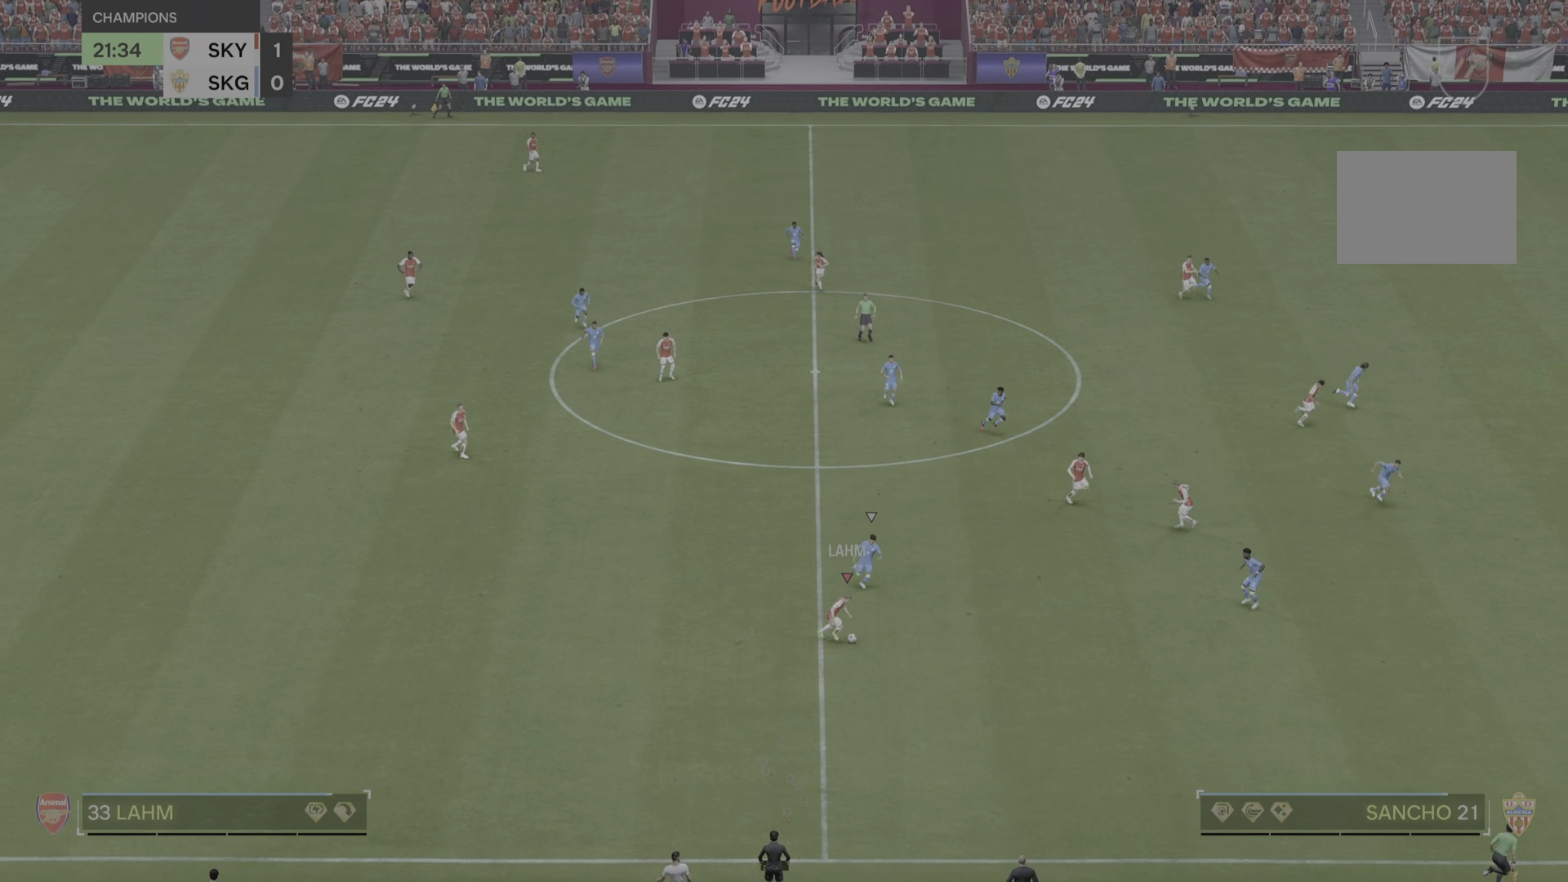
{"buttons": [], "left_stick": "right", "right_stick": "center", "events": [[50, "left_stick", "right"]]}
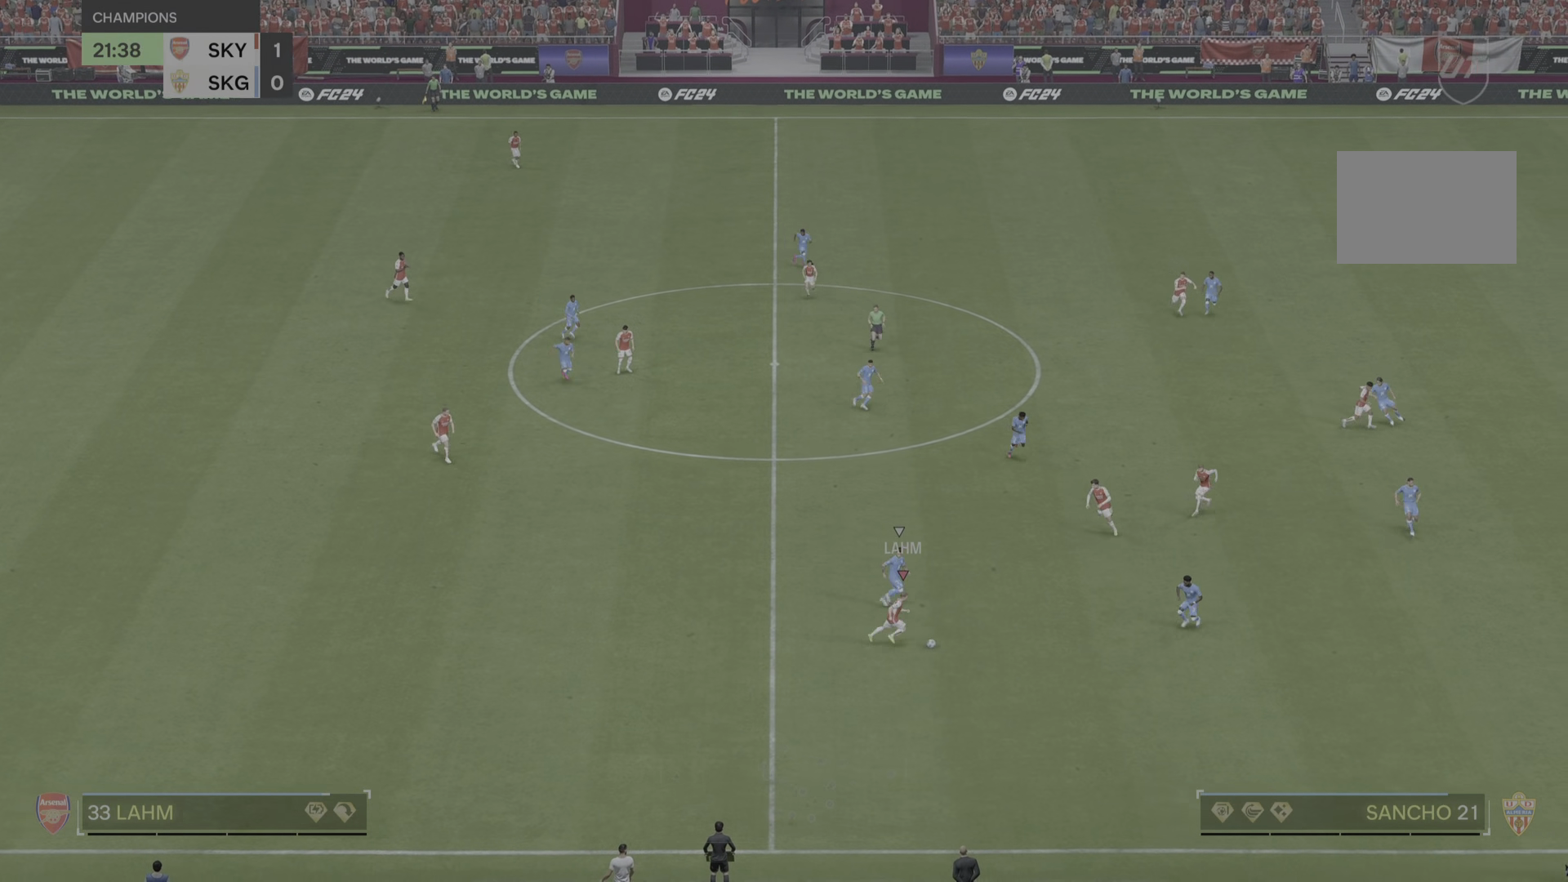
{"buttons": [], "left_stick": "up-right", "right_stick": "center", "events": [[183, "left_stick", "up-right"]]}
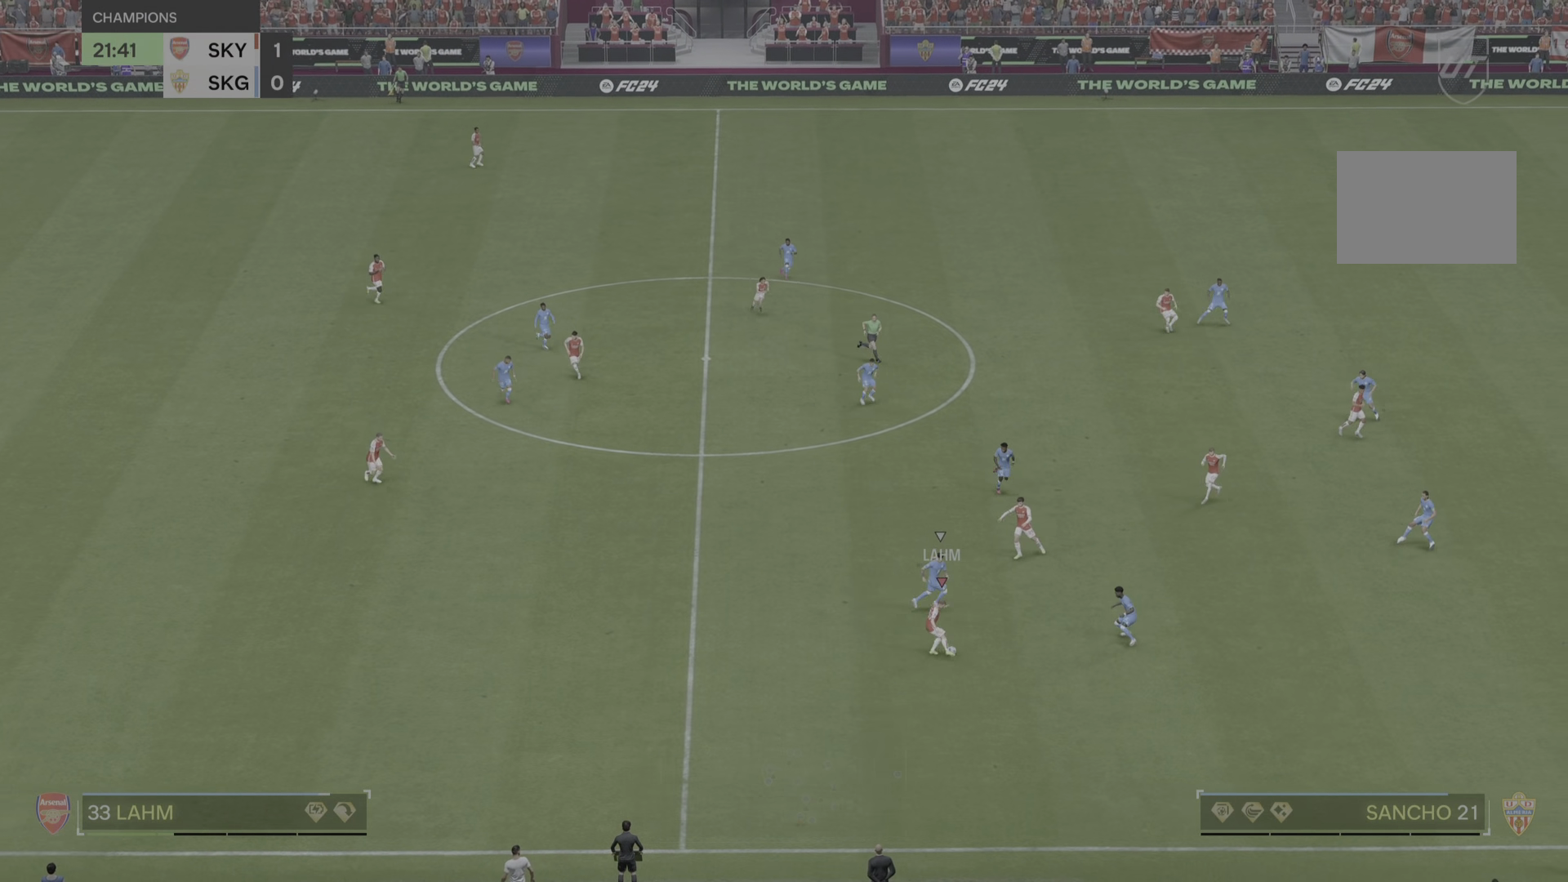
{"buttons": [], "left_stick": "down-right", "right_stick": "center", "events": [[284, "left_stick", "right"], [467, "left_stick", "down-right"]]}
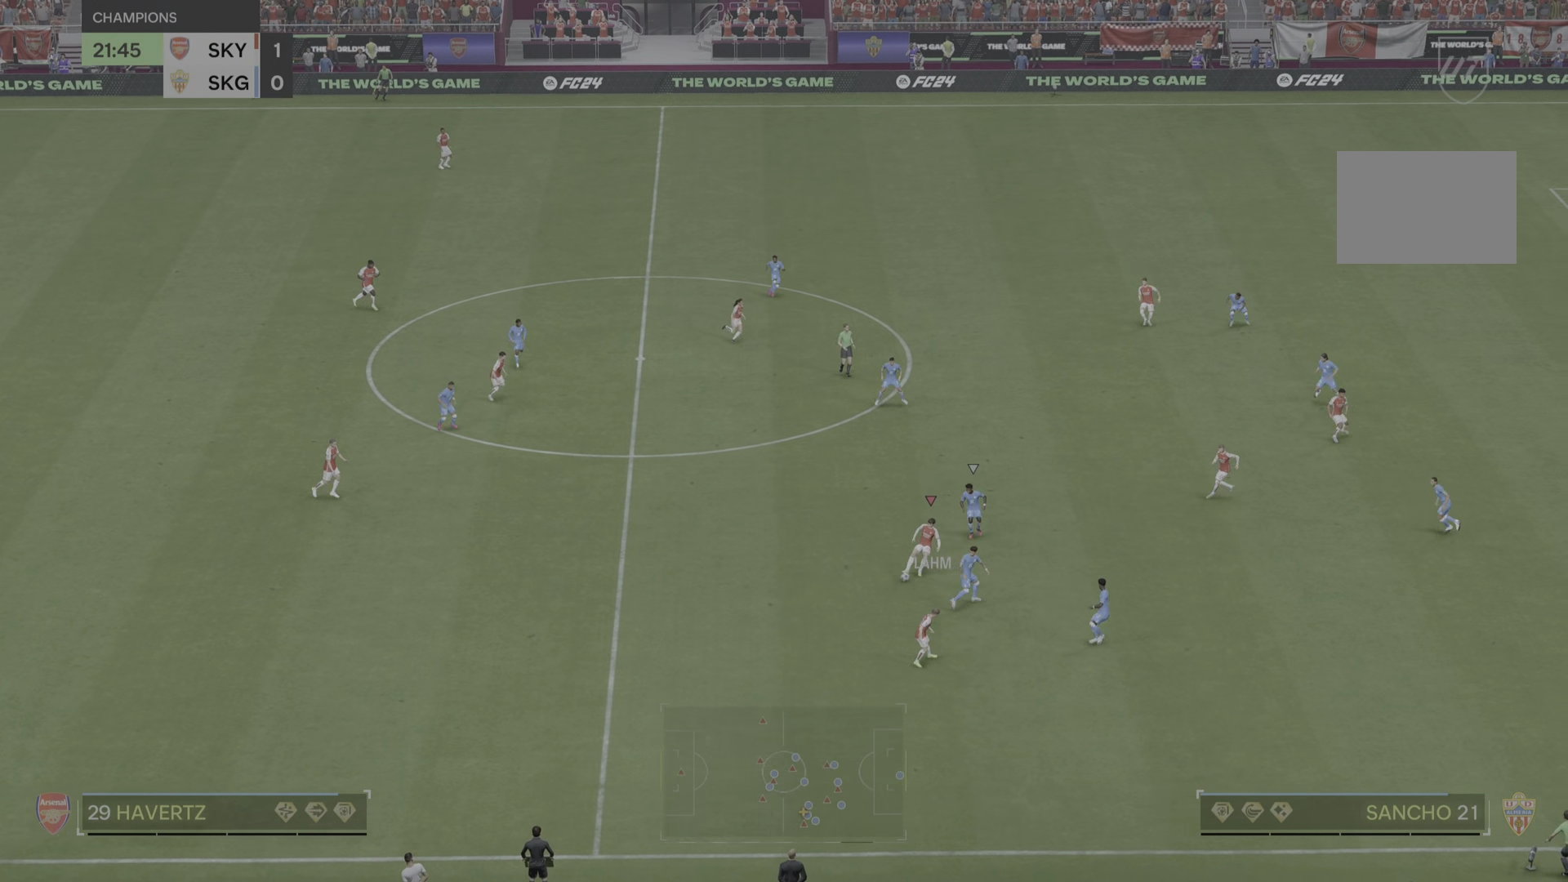
{"buttons": [], "left_stick": "left", "right_stick": "center", "events": [[167, "left_stick", "up-left"], [300, "left_stick", "left"]]}
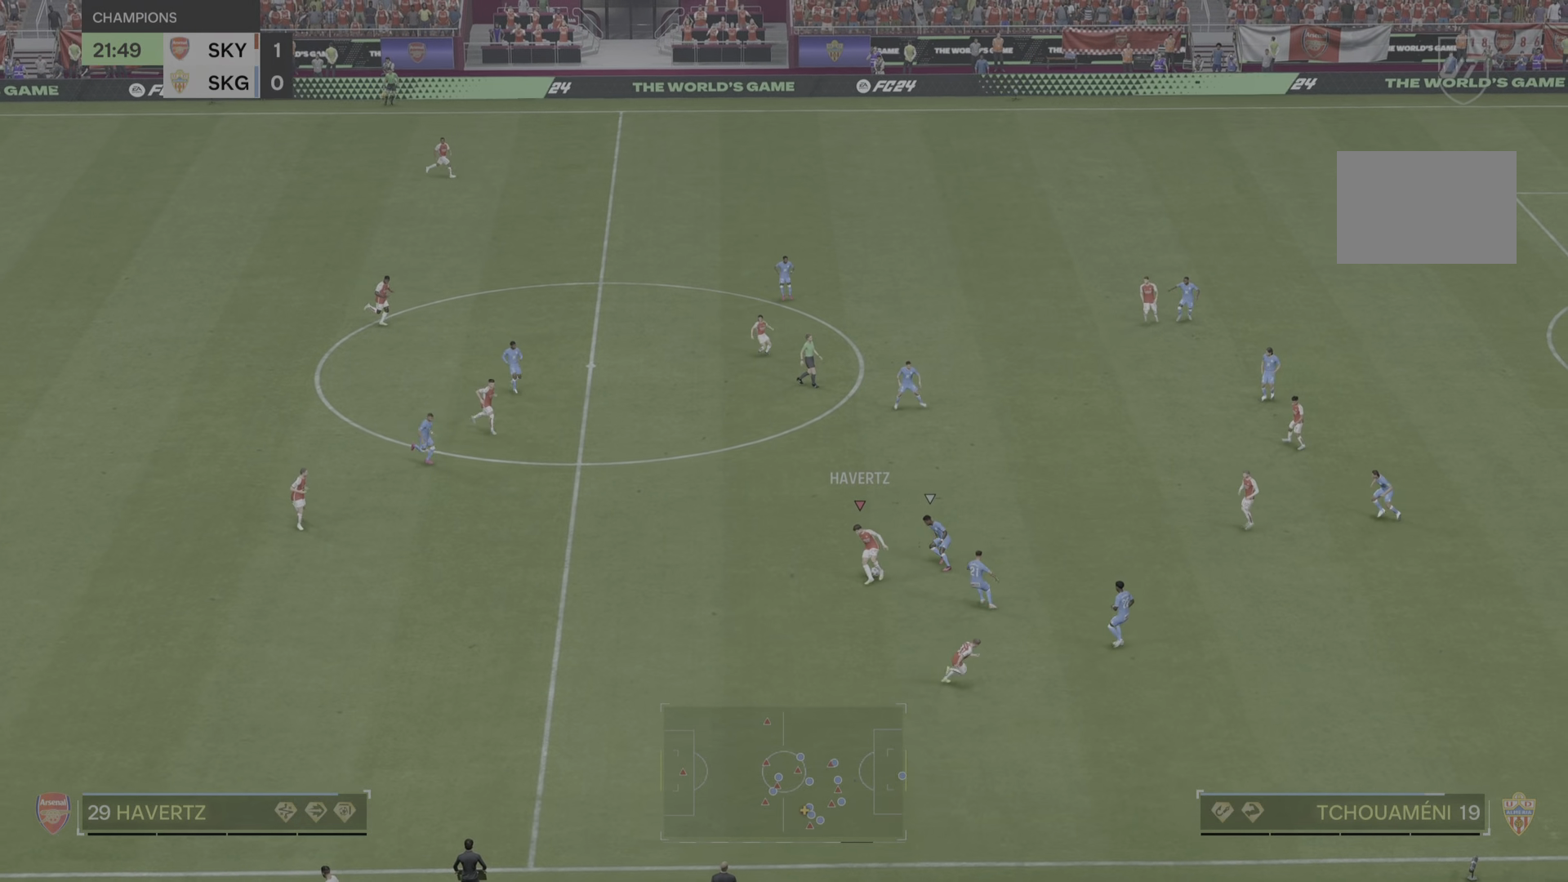
{"buttons": [], "left_stick": "left", "right_stick": "center", "events": []}
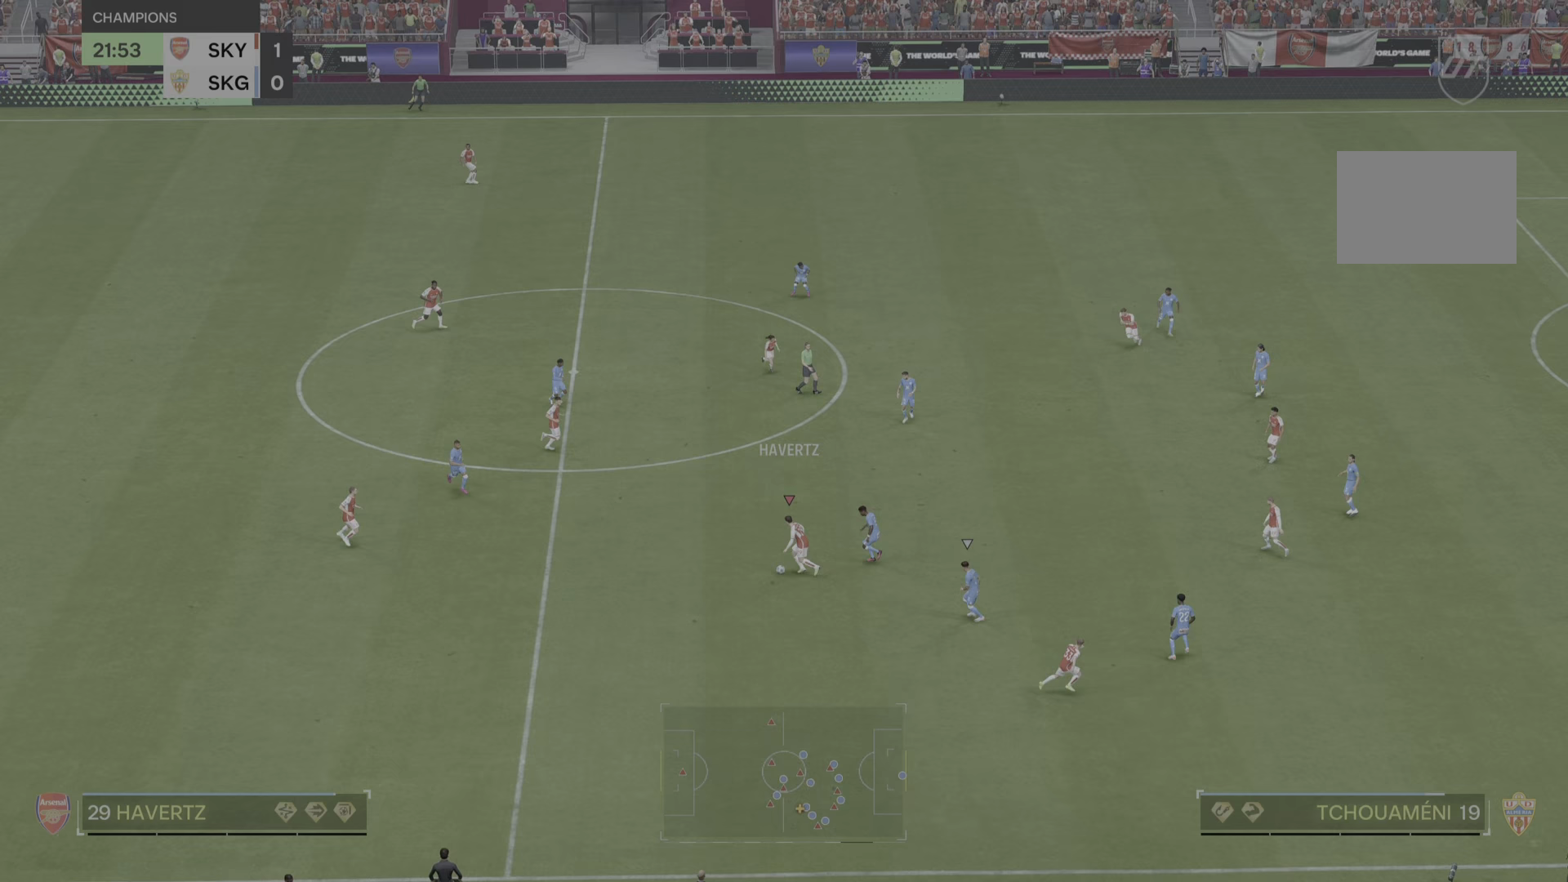
{"buttons": [], "left_stick": "up", "right_stick": "center", "events": [[300, "left_stick", "up"]]}
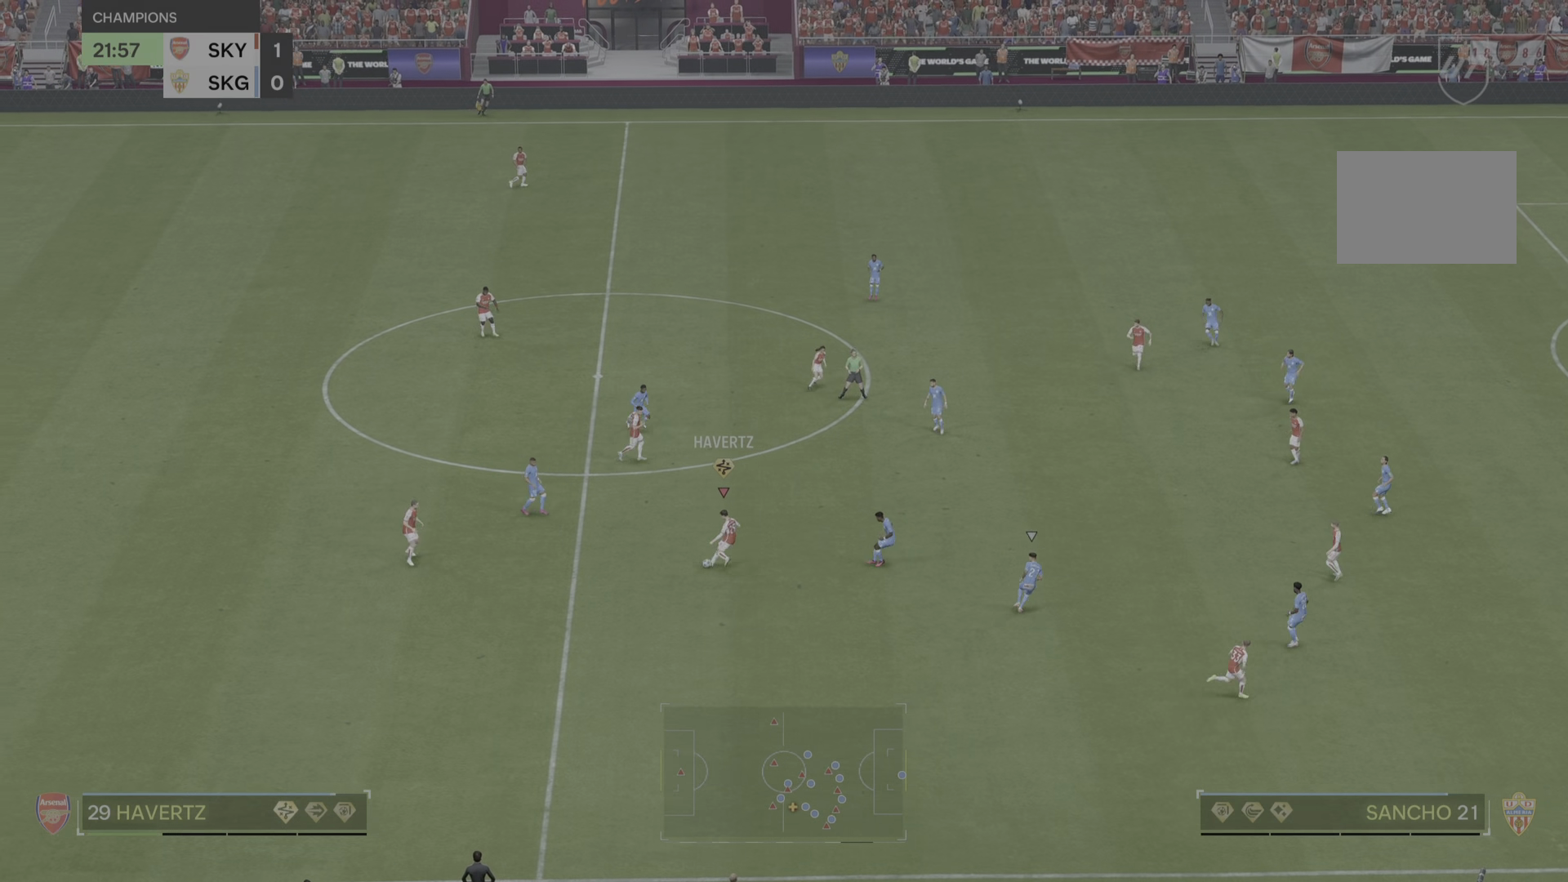
{"buttons": [], "left_stick": "right", "right_stick": "center", "events": [[83, "left_stick", "up-right"], [216, "left_stick", "right"]]}
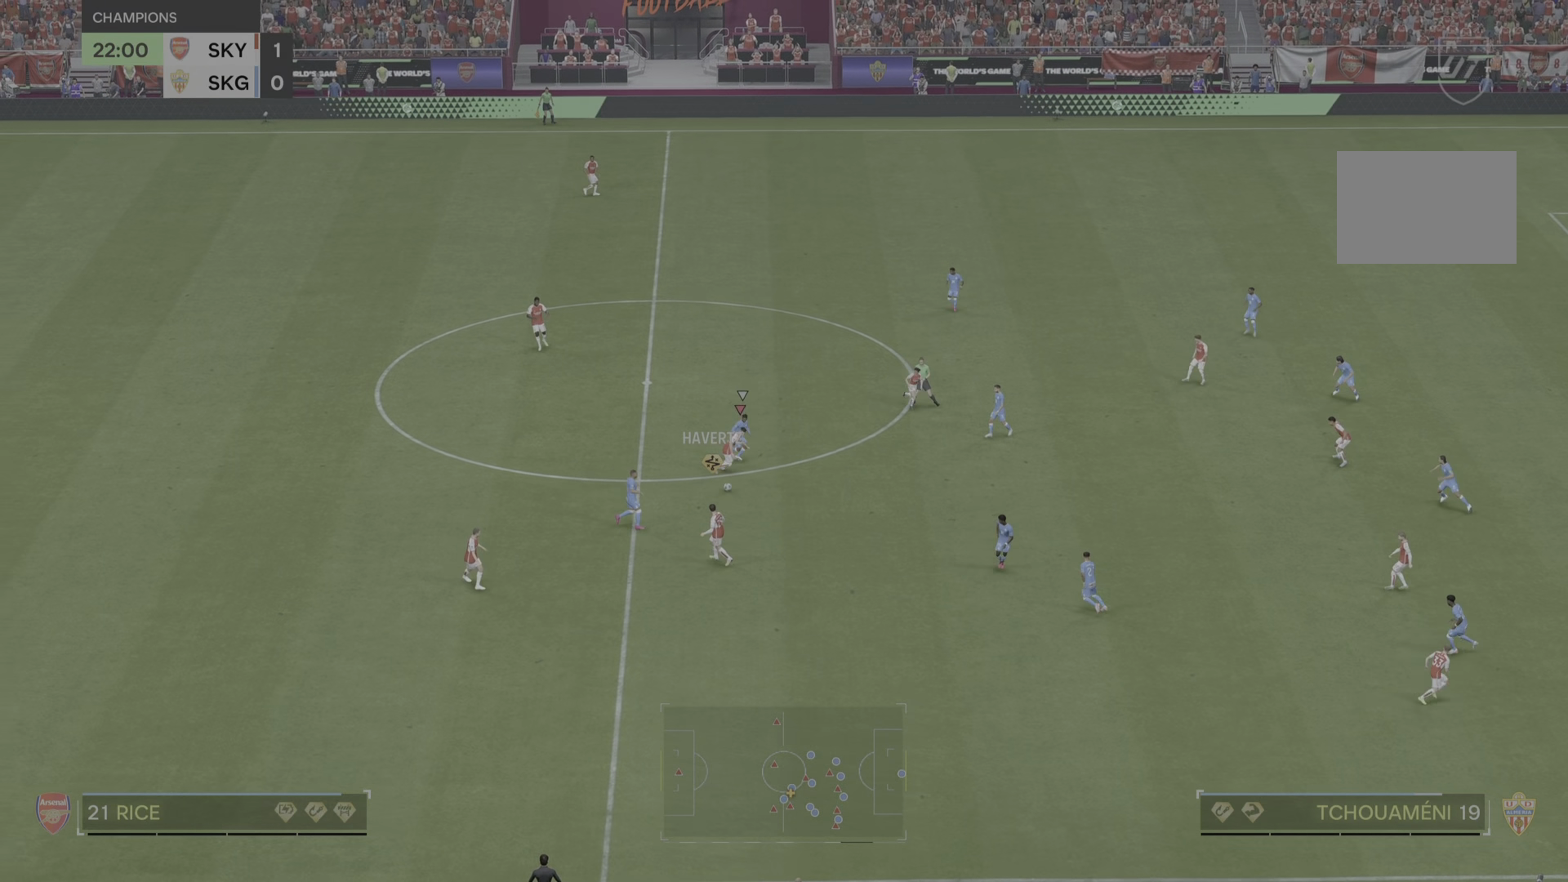
{"buttons": [], "left_stick": "down", "right_stick": "center", "events": [[83, "left_stick", "down-right"], [417, "left_stick", "down"]]}
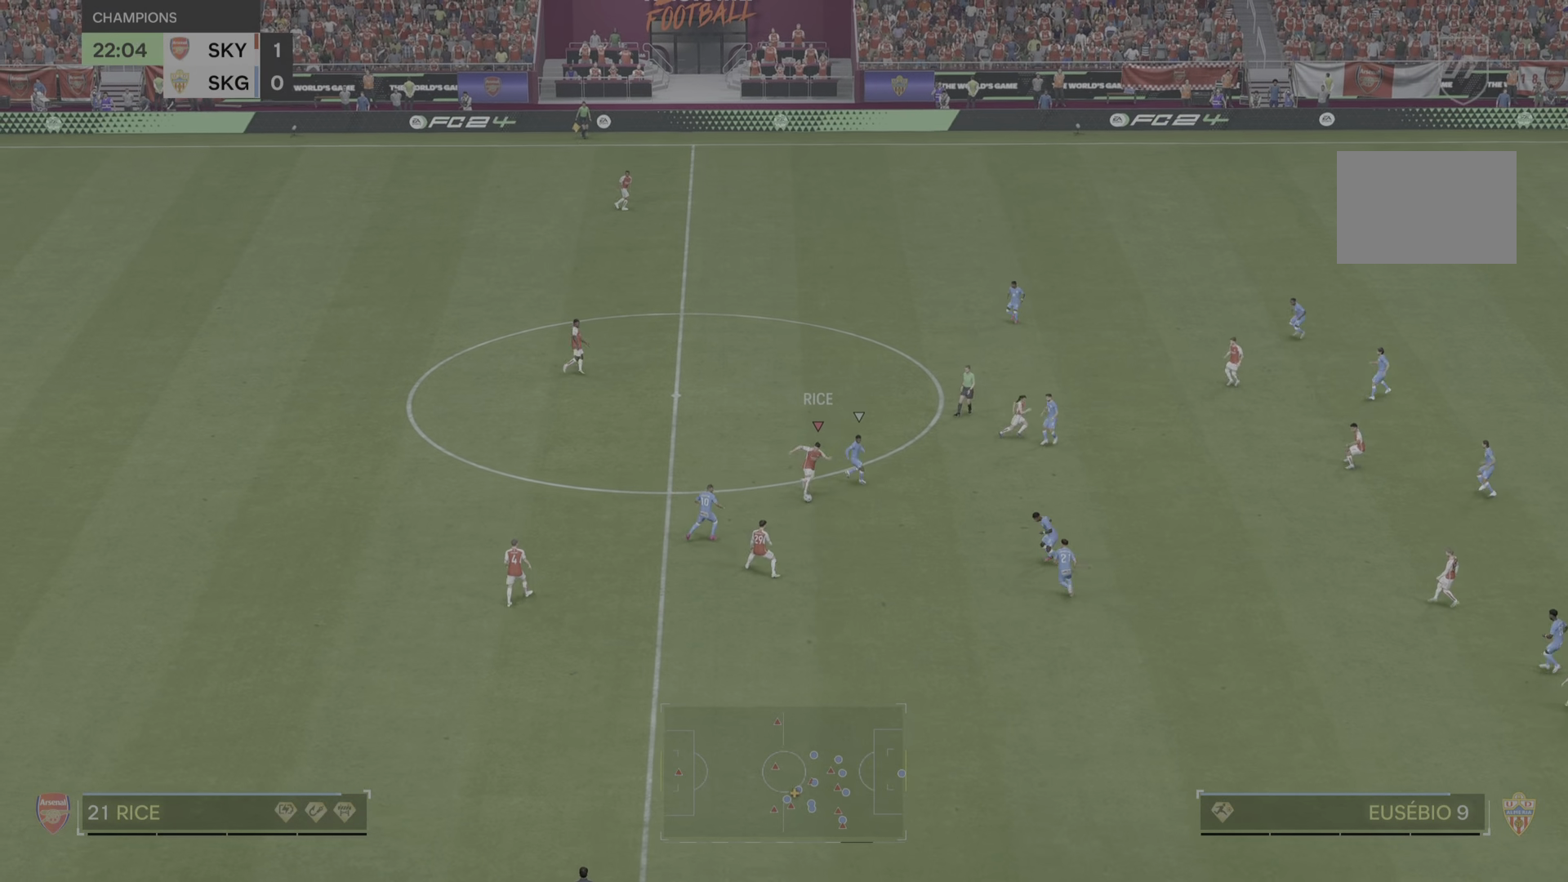
{"buttons": [], "left_stick": "down", "right_stick": "center", "events": []}
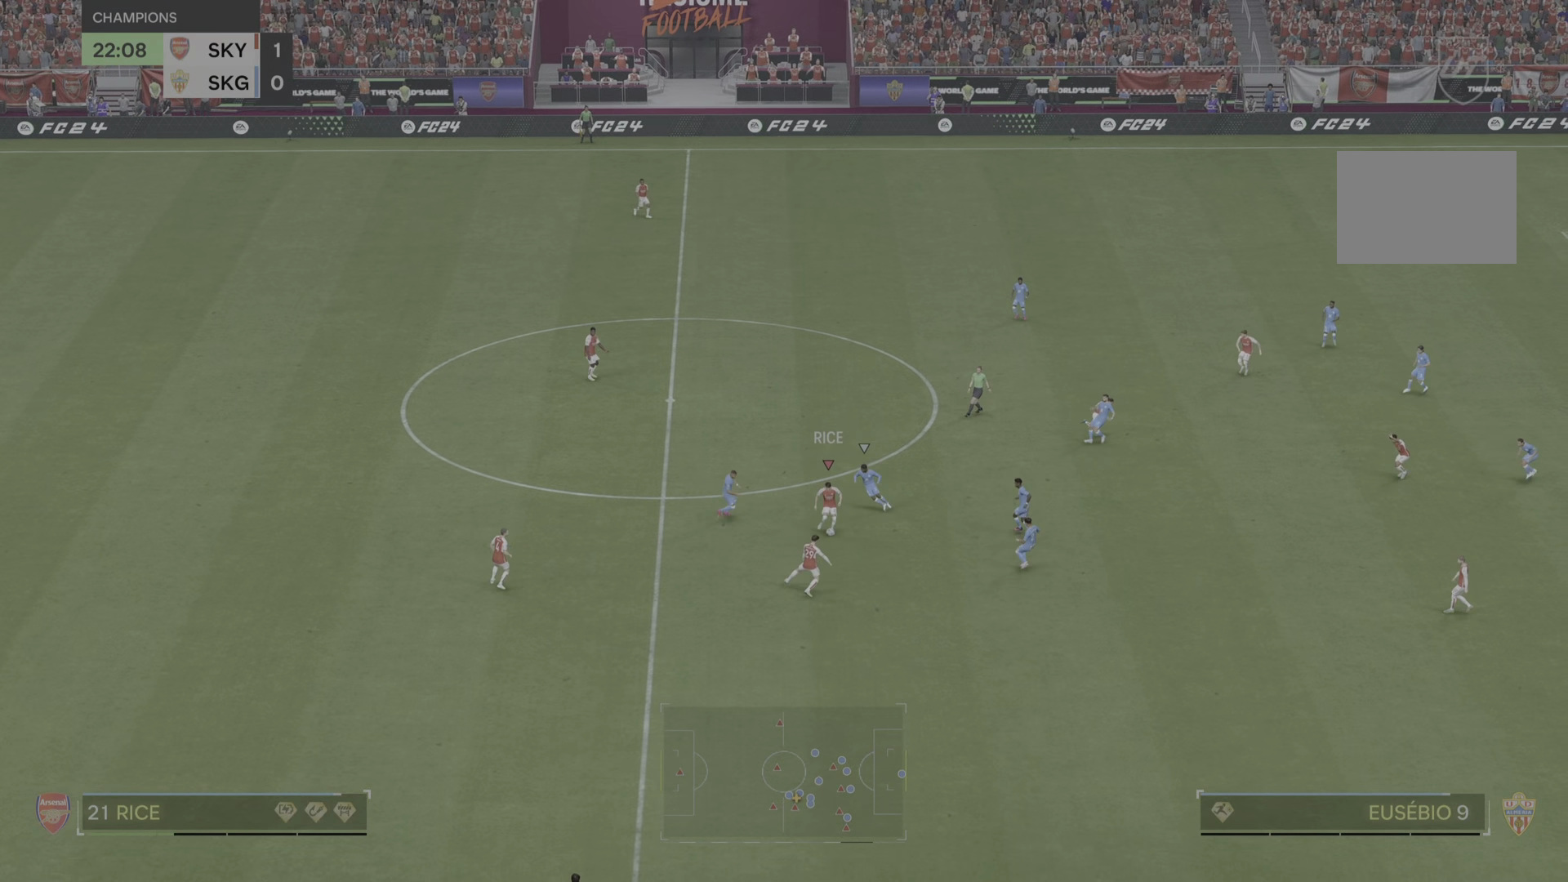
{"buttons": [], "left_stick": "down", "right_stick": "center", "events": []}
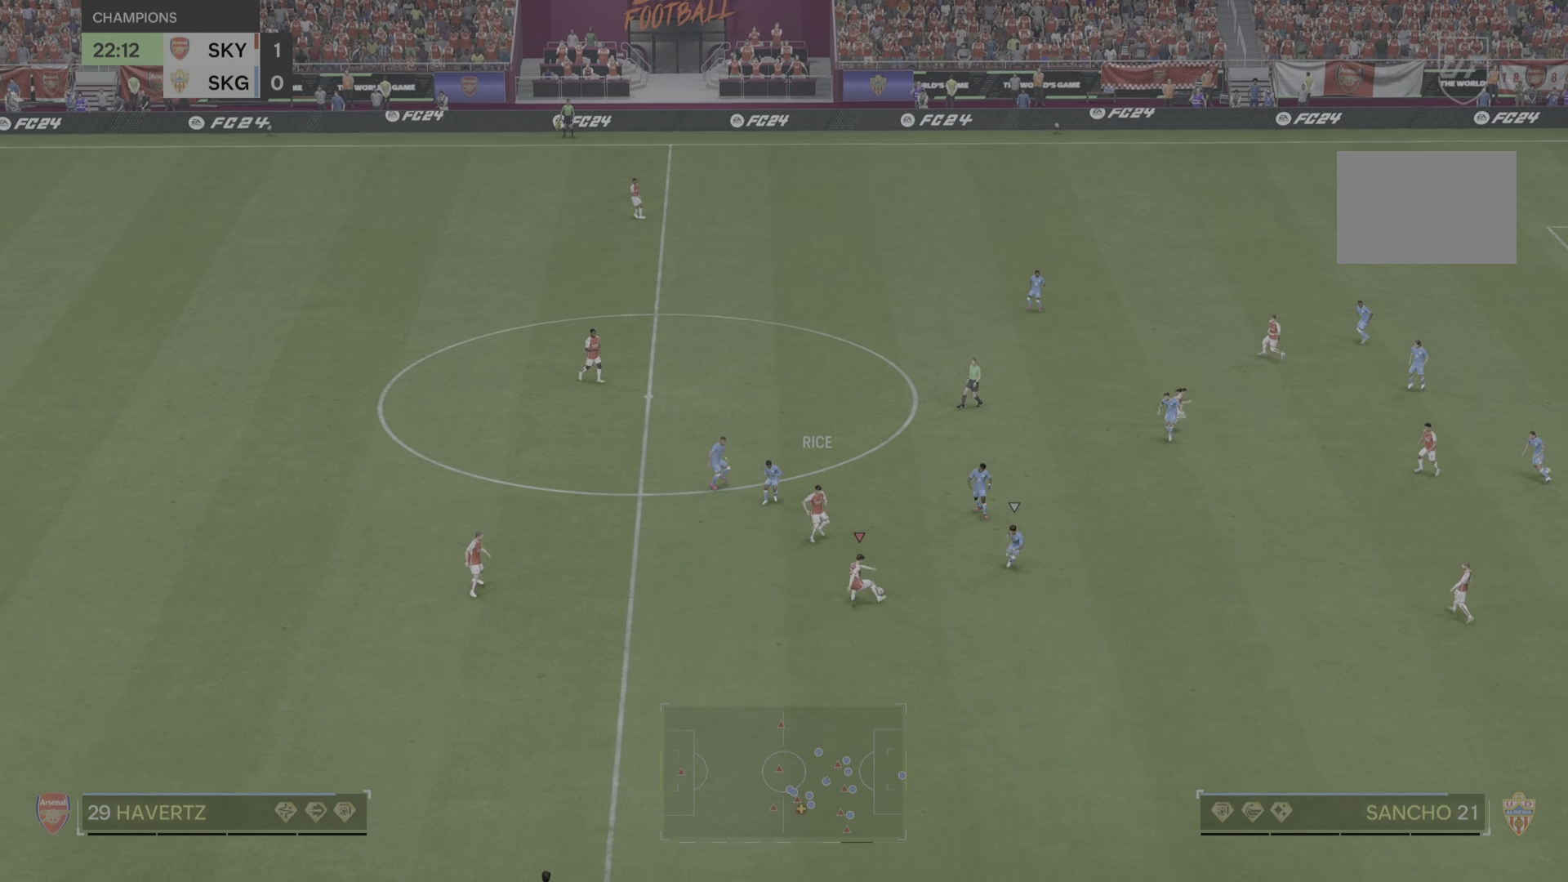
{"buttons": [], "left_stick": "down-right", "right_stick": "center", "events": [[300, "left_stick", "down-right"]]}
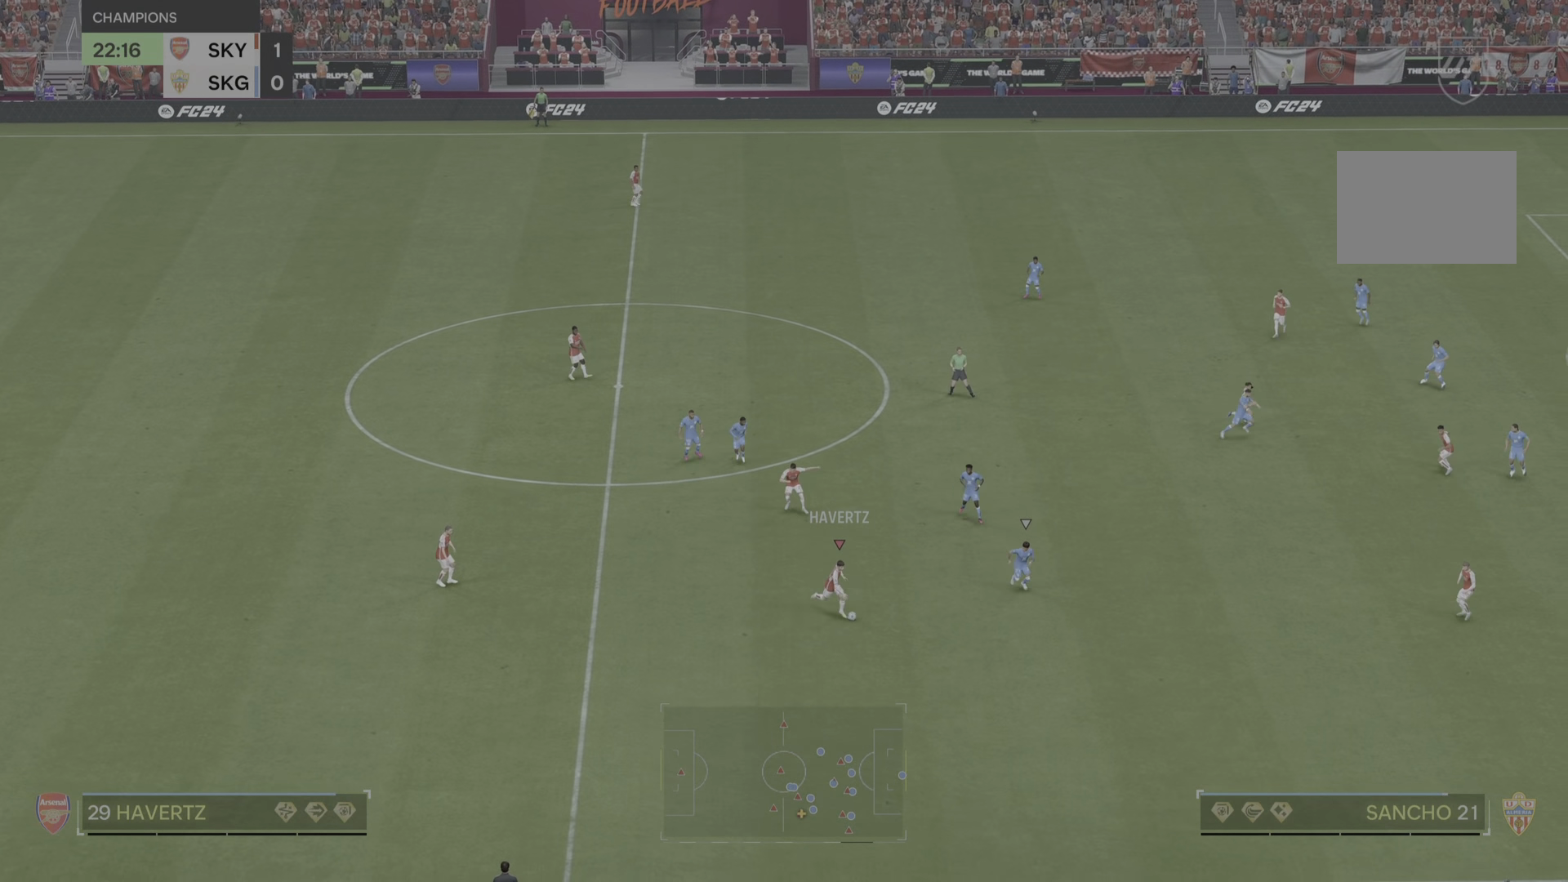
{"buttons": [], "left_stick": "down", "right_stick": "center", "events": [[267, "left_stick", "down"]]}
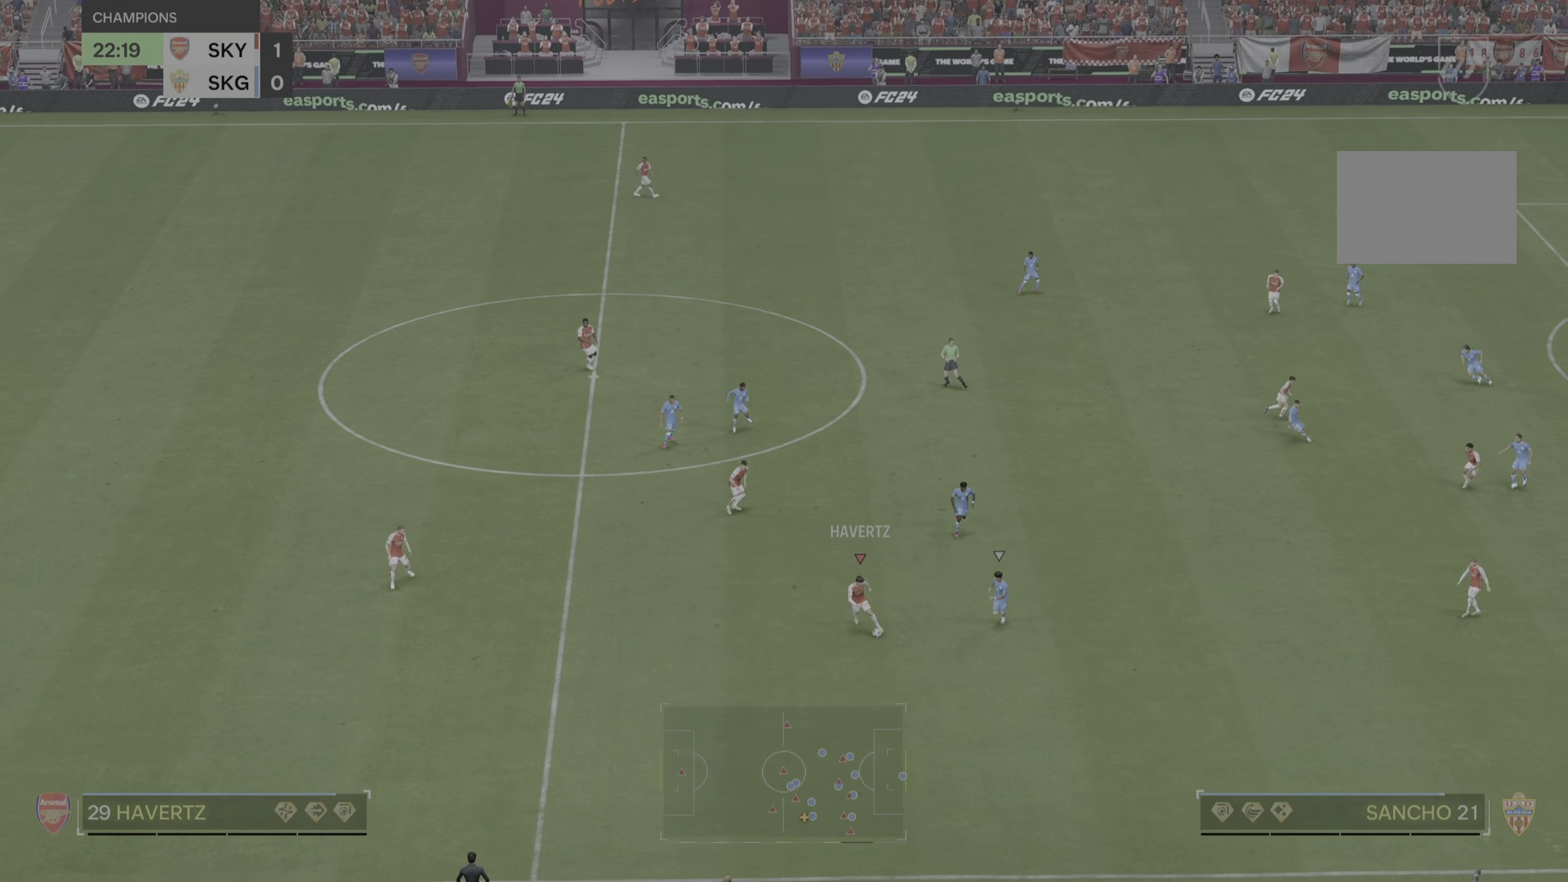
{"buttons": [], "left_stick": "left", "right_stick": "center", "events": [[117, "left_stick", "left"]]}
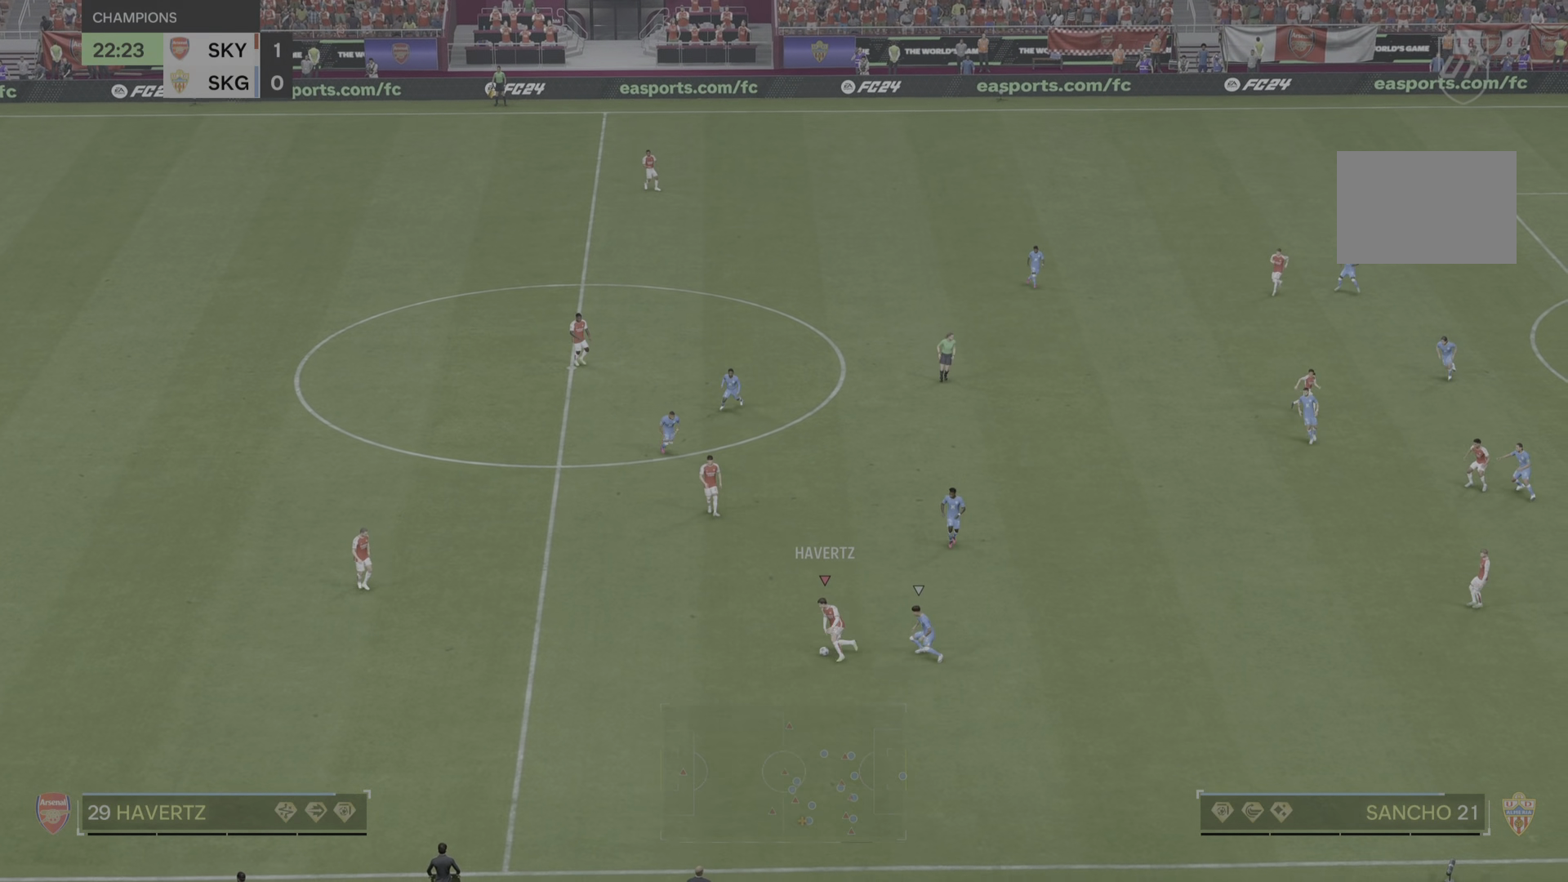
{"buttons": [], "left_stick": "left", "right_stick": "center", "events": []}
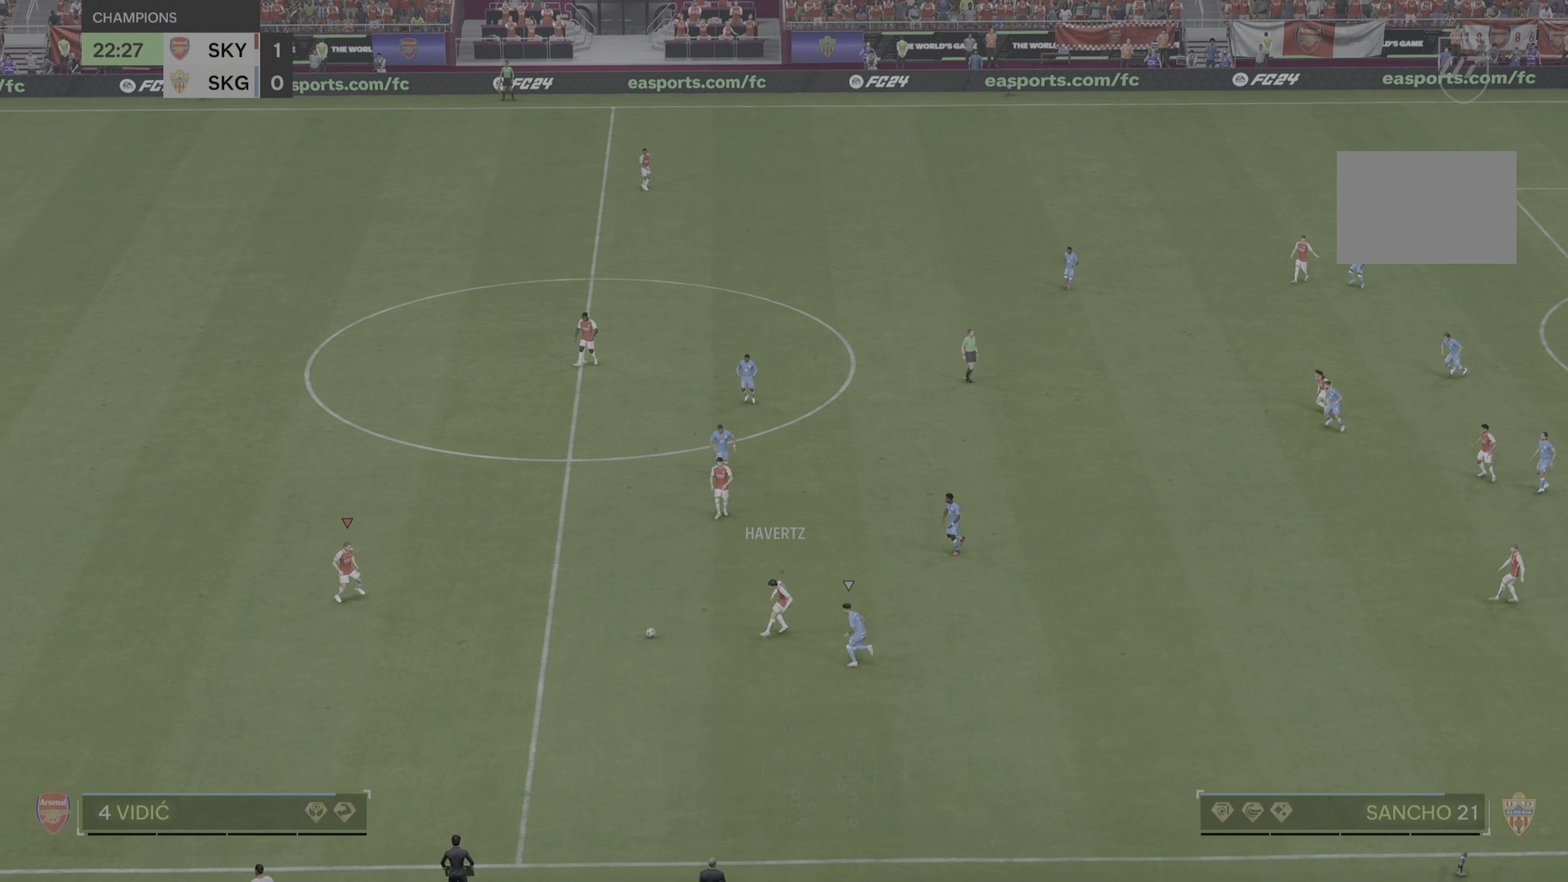
{"buttons": [], "left_stick": "up", "right_stick": "center", "events": [[67, "left_stick", "up-left"], [233, "left_stick", "up"]]}